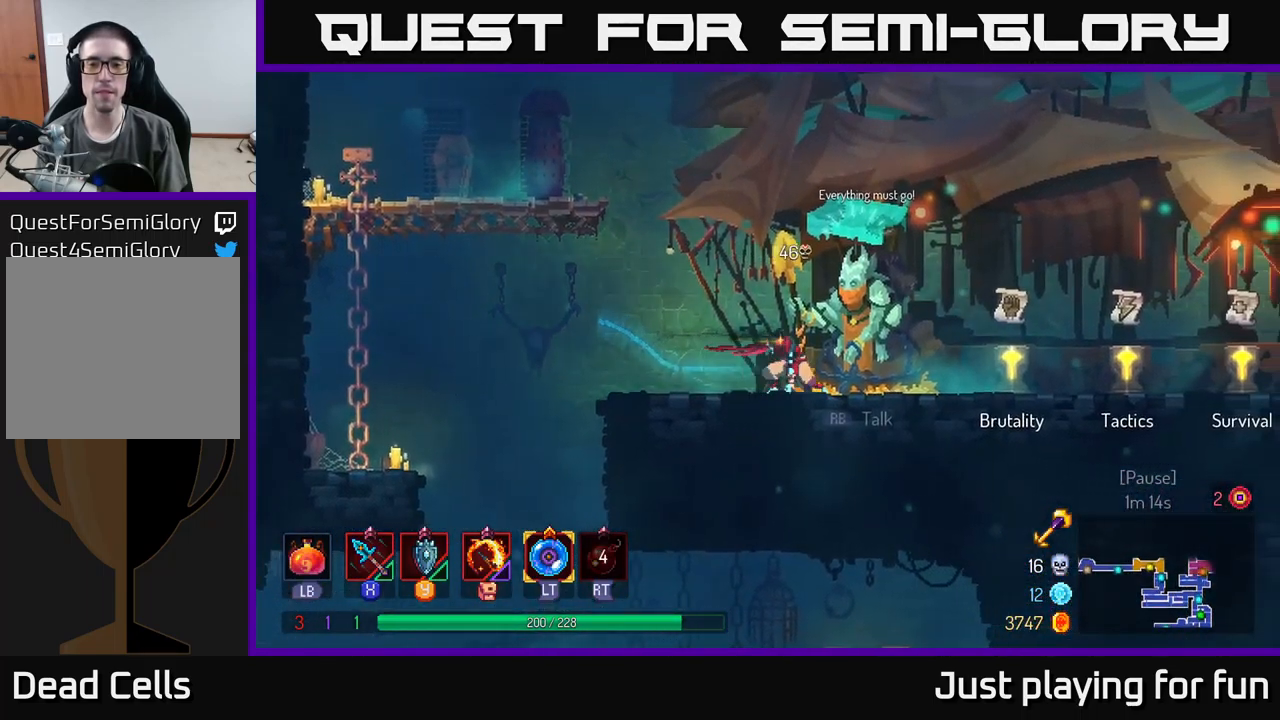
Gameplay with a controller (Xbox layout); each line is a JSON object with the inputs held at the frame after it. "events" lists button and stick changes between this image and that frame as [ms after this image, input, new state], when the widget could be followed in between.
{"buttons": [], "left_stick": "right", "right_stick": "center", "events": [[383, "R1", "down"], [433, "R1", "up"]]}
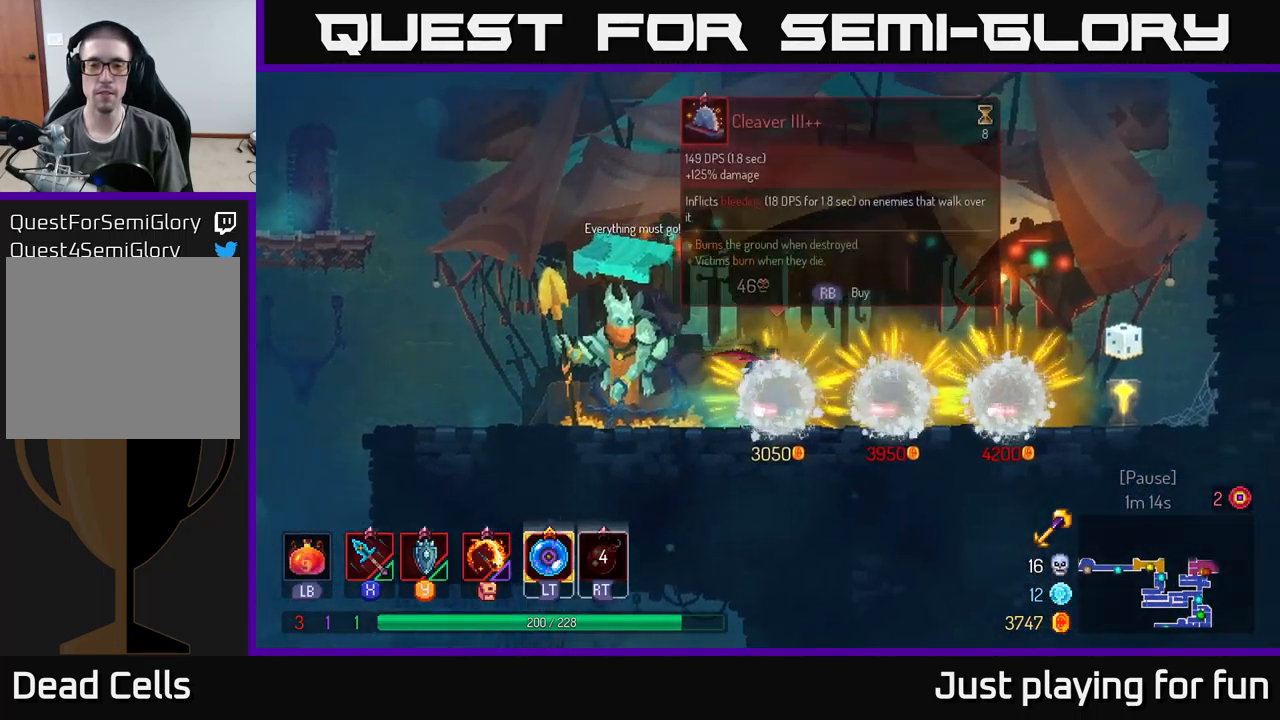
{"buttons": [], "left_stick": "right", "right_stick": "center", "events": []}
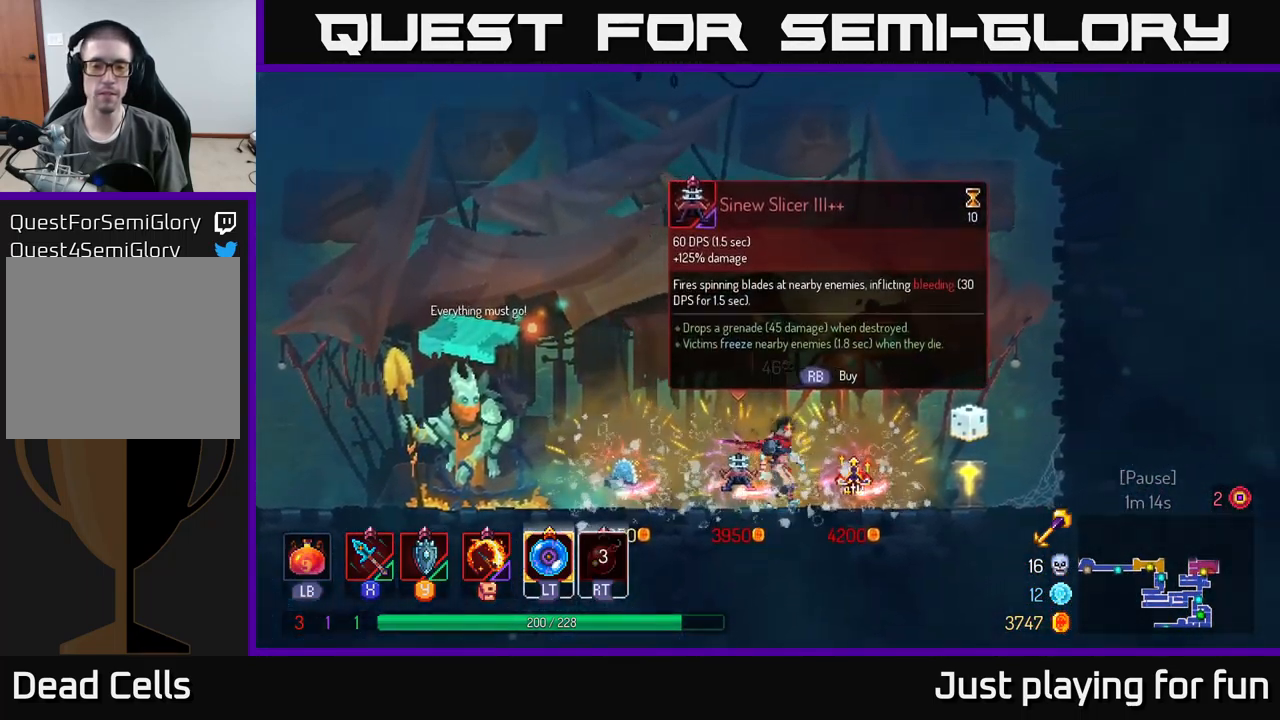
{"buttons": ["B"], "left_stick": "left", "right_stick": "center", "events": [[49, "left_stick", "center"], [133, "left_stick", "left"], [449, "B", "down"]]}
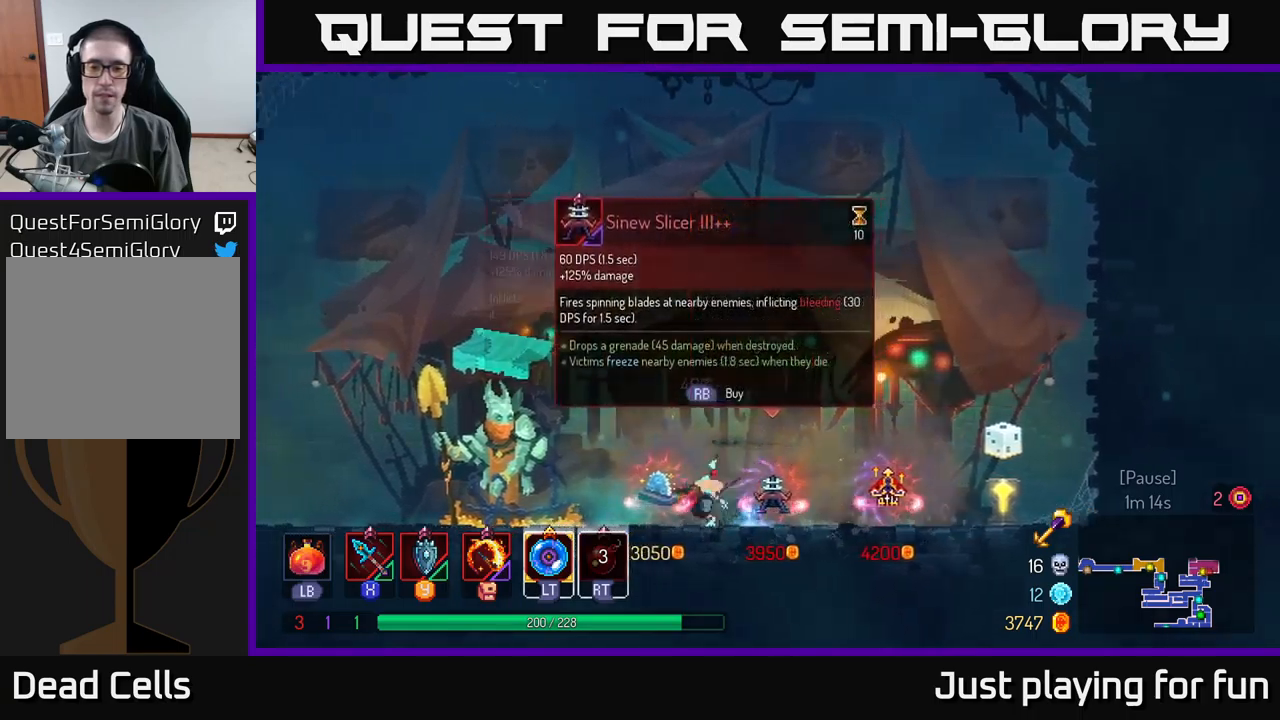
{"buttons": [], "left_stick": "left", "right_stick": "center", "events": [[50, "B", "up"]]}
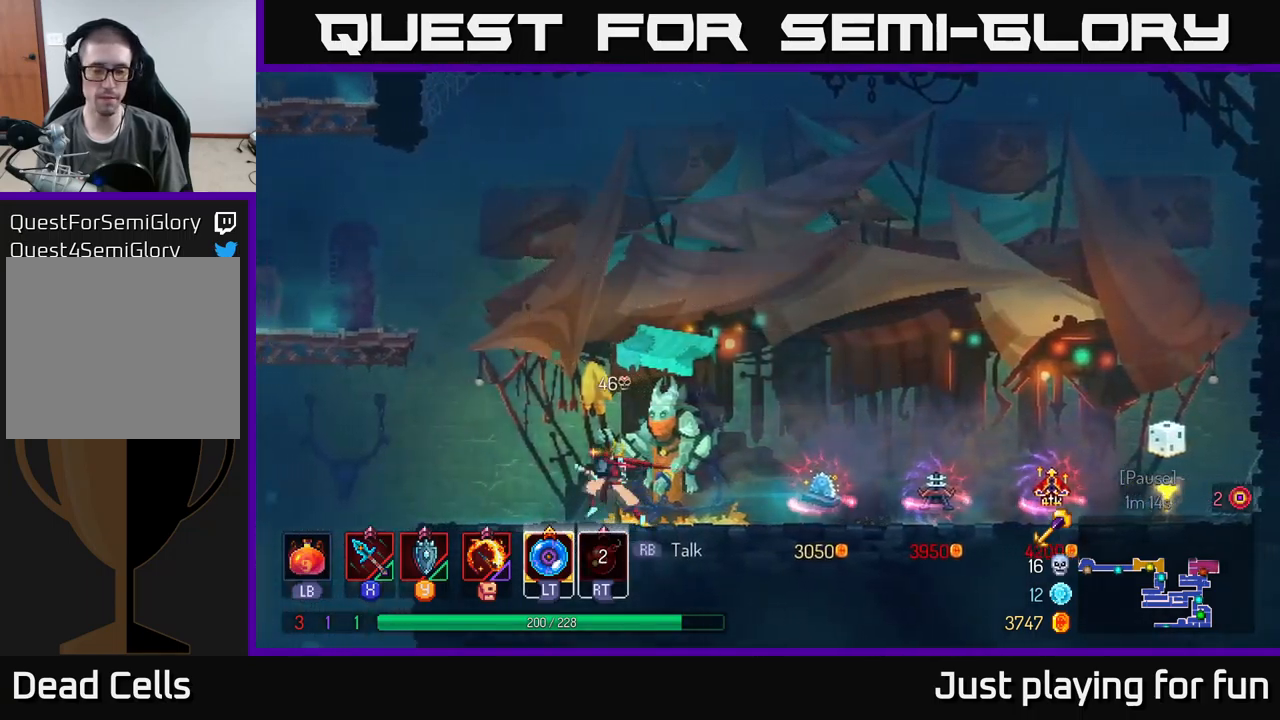
{"buttons": [], "left_stick": "left", "right_stick": "center", "events": [[184, "A", "down"], [284, "A", "up"], [367, "A", "down"], [500, "A", "up"]]}
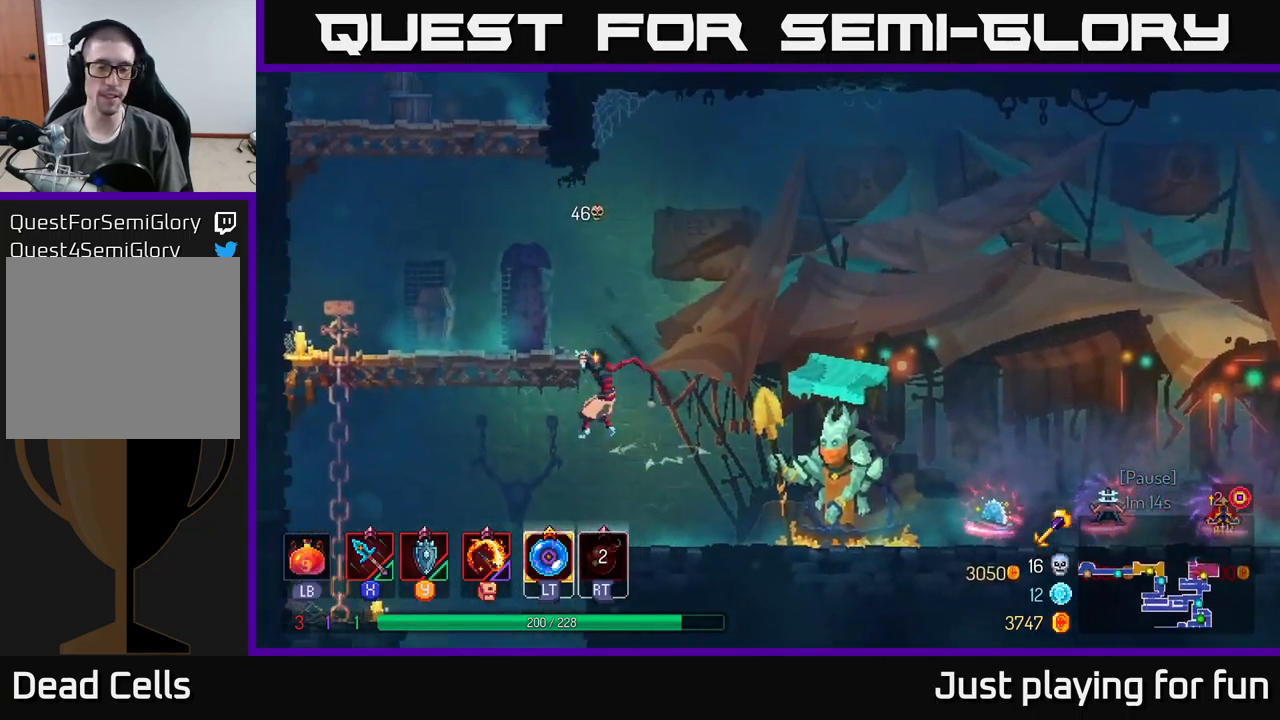
{"buttons": ["A"], "left_stick": "left", "right_stick": "center", "events": [[400, "A", "down"]]}
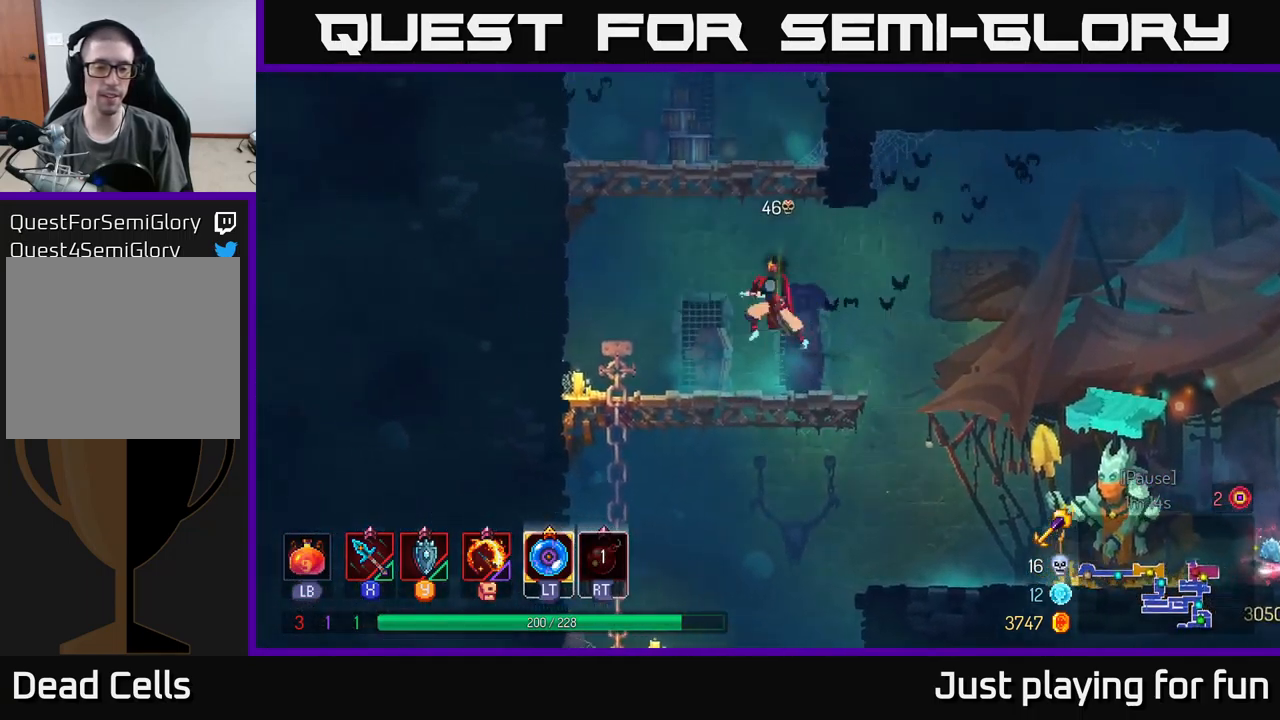
{"buttons": [], "left_stick": "left", "right_stick": "center", "events": [[50, "A", "up"], [134, "A", "down"], [317, "A", "up"]]}
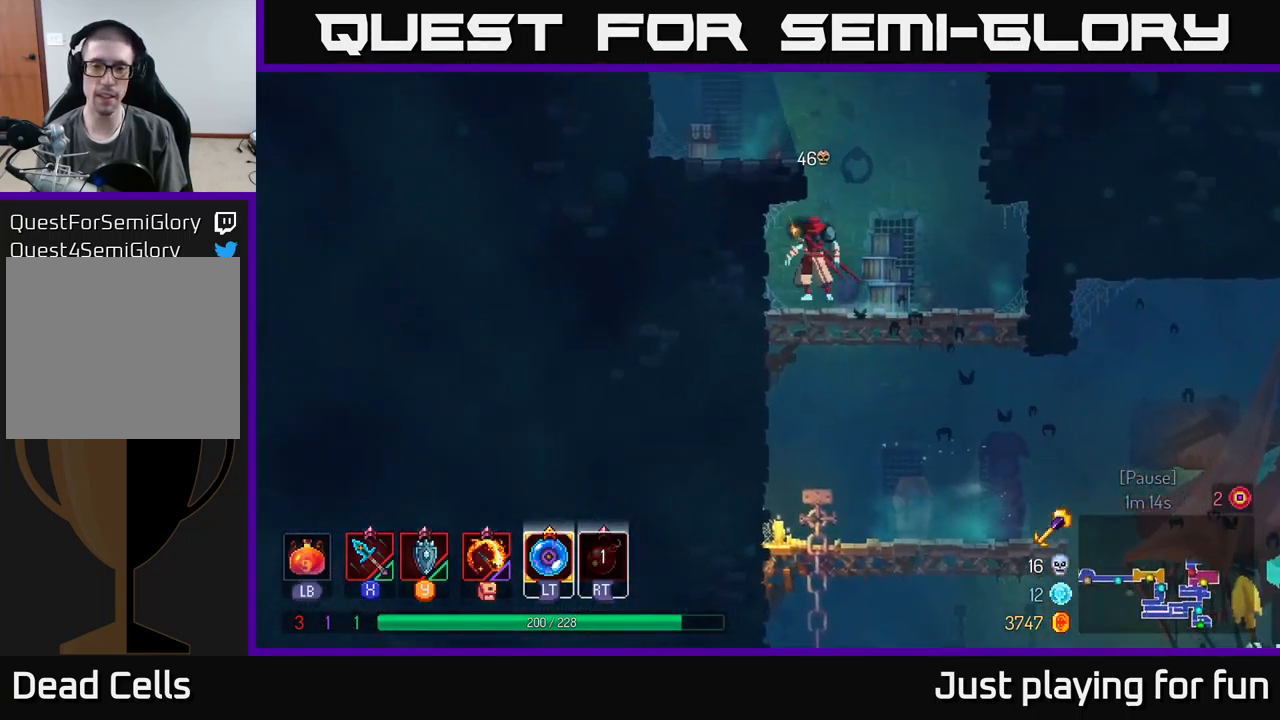
{"buttons": ["A"], "left_stick": "left", "right_stick": "center", "events": [[184, "A", "down"], [250, "left_stick", "right"], [267, "A", "up"], [434, "A", "down"], [467, "left_stick", "left"]]}
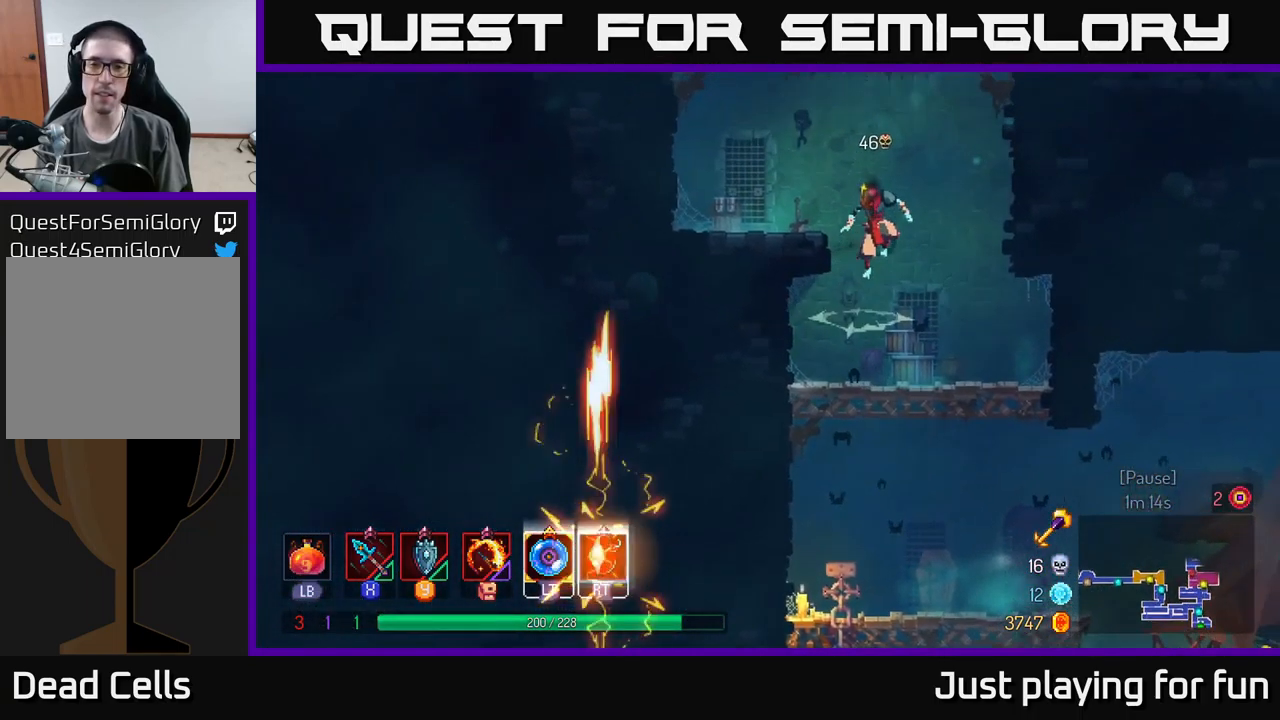
{"buttons": ["A"], "left_stick": "left", "right_stick": "center", "events": [[150, "A", "up"], [467, "A", "down"]]}
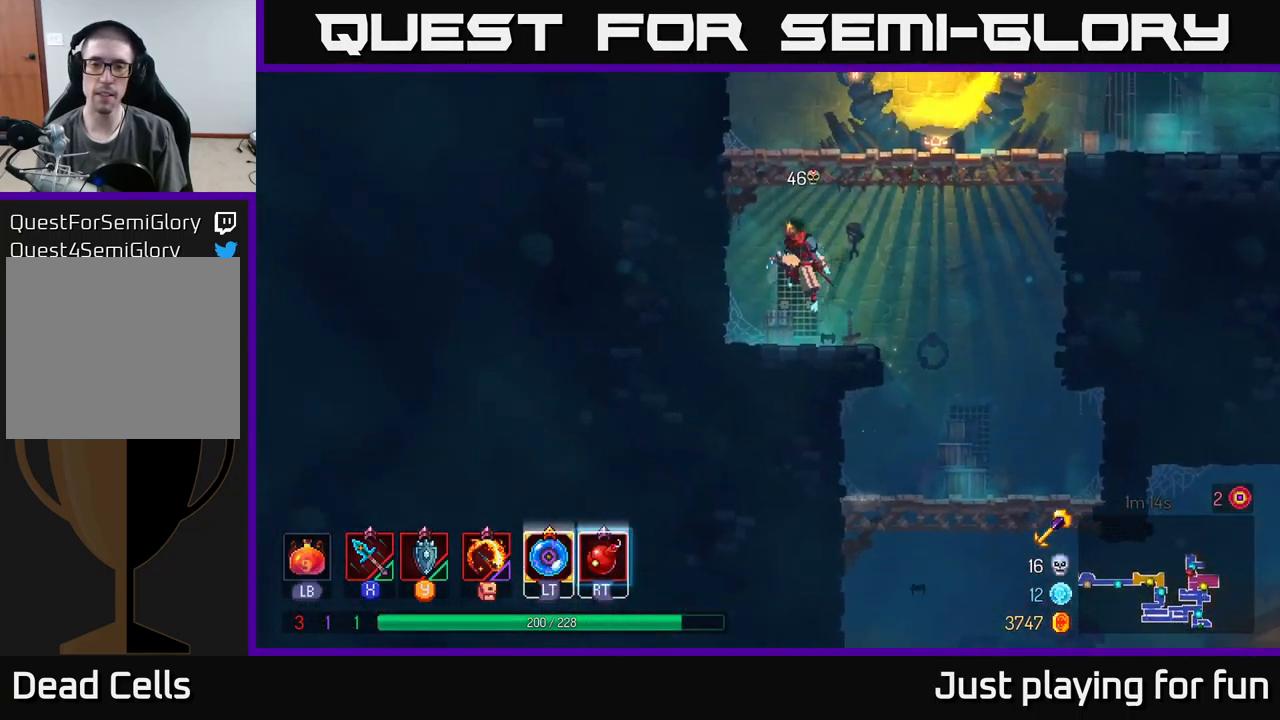
{"buttons": ["B"], "left_stick": "right", "right_stick": "center", "events": [[150, "A", "up"], [184, "A", "down"], [200, "left_stick", "right"], [334, "A", "up"], [450, "B", "down"]]}
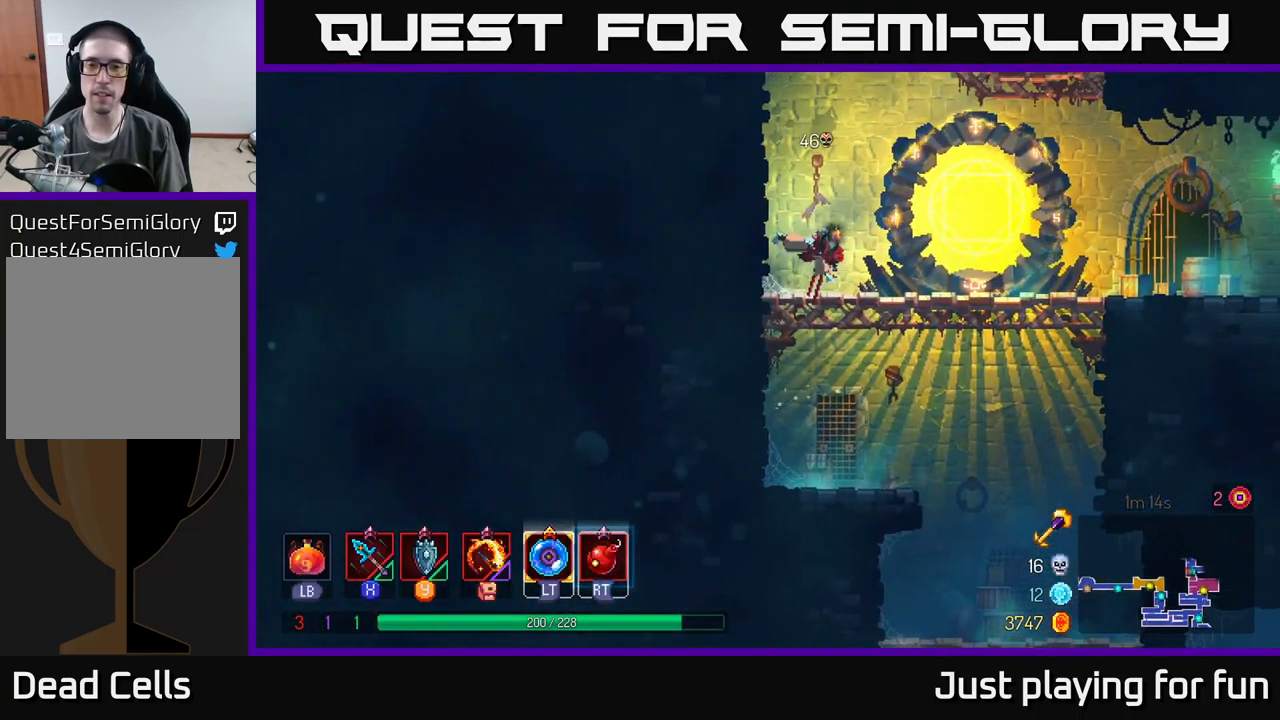
{"buttons": ["A"], "left_stick": "up-right", "right_stick": "center", "events": [[84, "B", "up"], [300, "A", "down"], [384, "left_stick", "up"], [450, "A", "up"], [500, "A", "down"], [500, "left_stick", "up-right"]]}
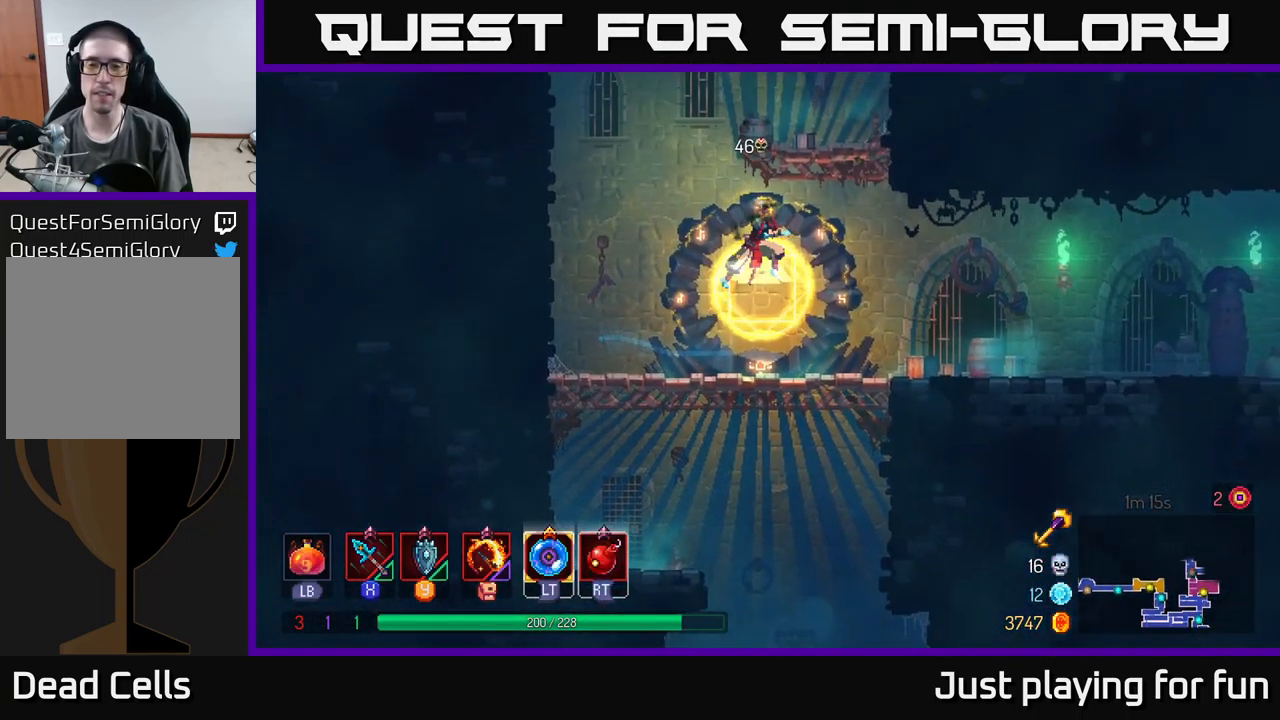
{"buttons": [], "left_stick": "right", "right_stick": "center", "events": [[17, "left_stick", "right"], [167, "A", "up"]]}
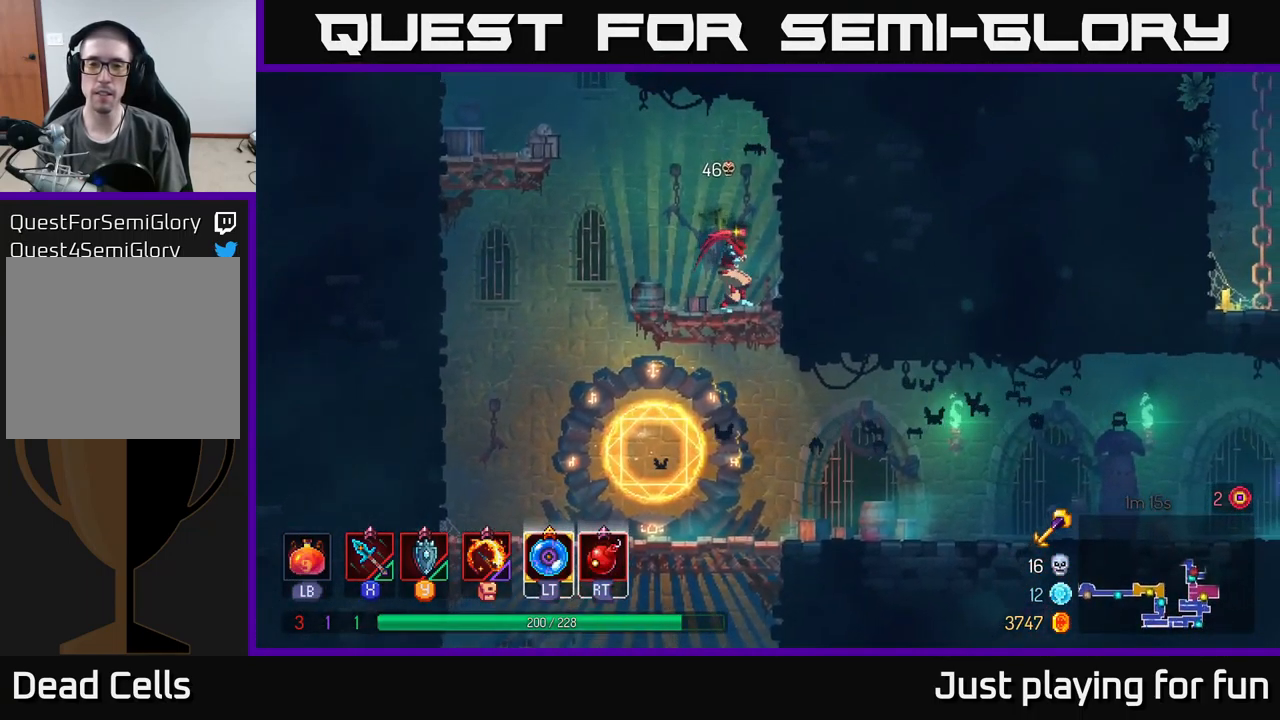
{"buttons": [], "left_stick": "left", "right_stick": "center", "events": [[17, "left_stick", "left"], [34, "A", "down"], [201, "A", "up"], [284, "A", "down"], [451, "A", "up"]]}
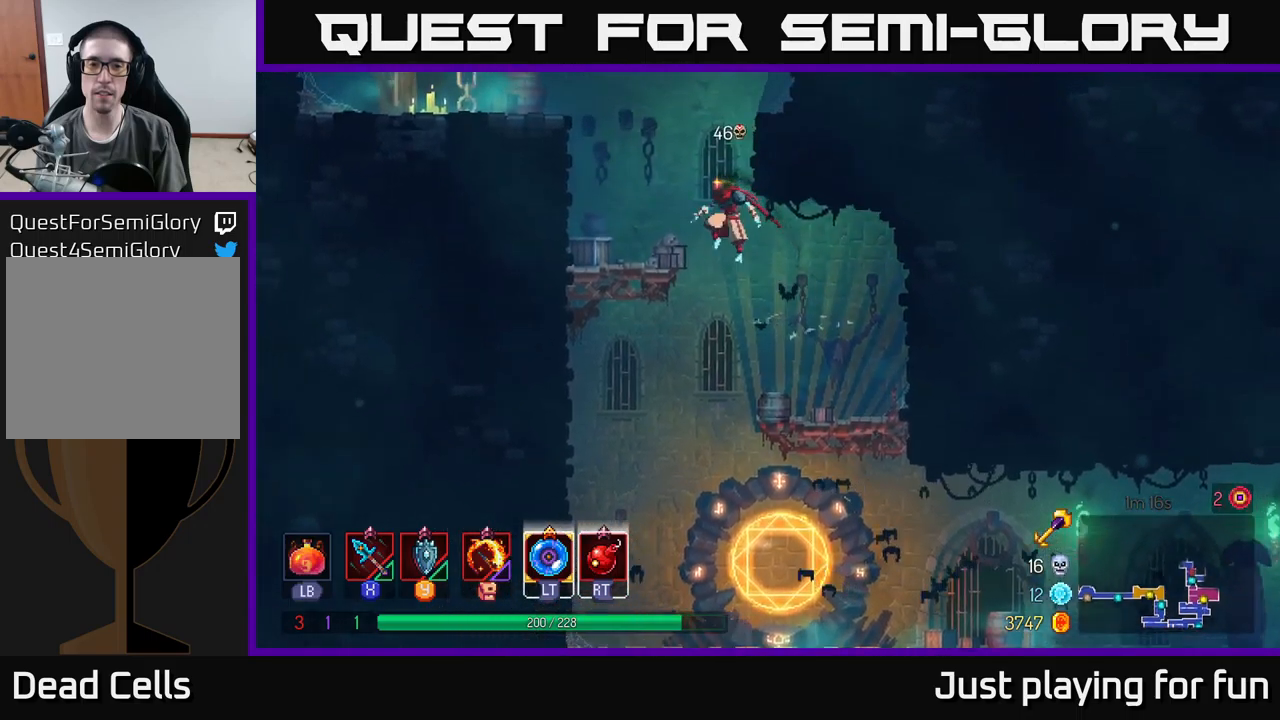
{"buttons": [], "left_stick": "left", "right_stick": "center", "events": [[283, "A", "down"], [450, "A", "up"]]}
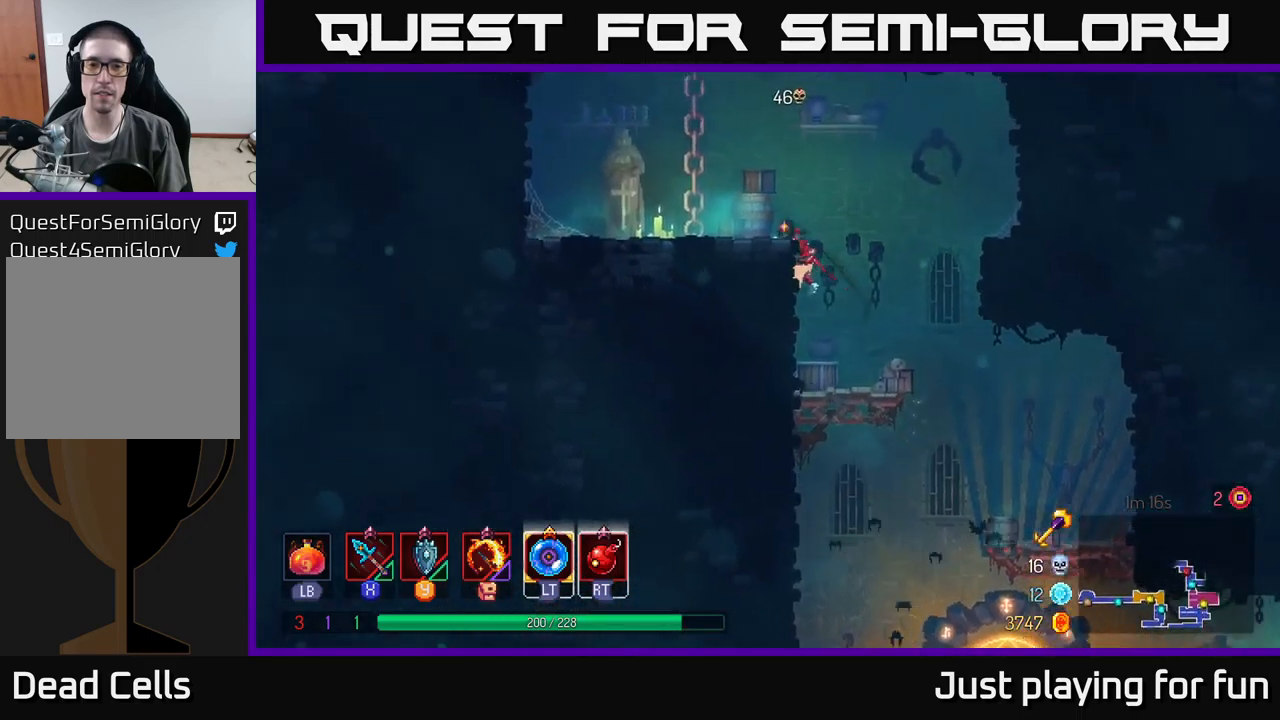
{"buttons": [], "left_stick": "up", "right_stick": "center", "events": [[233, "A", "down"], [416, "A", "up"], [450, "left_stick", "up"]]}
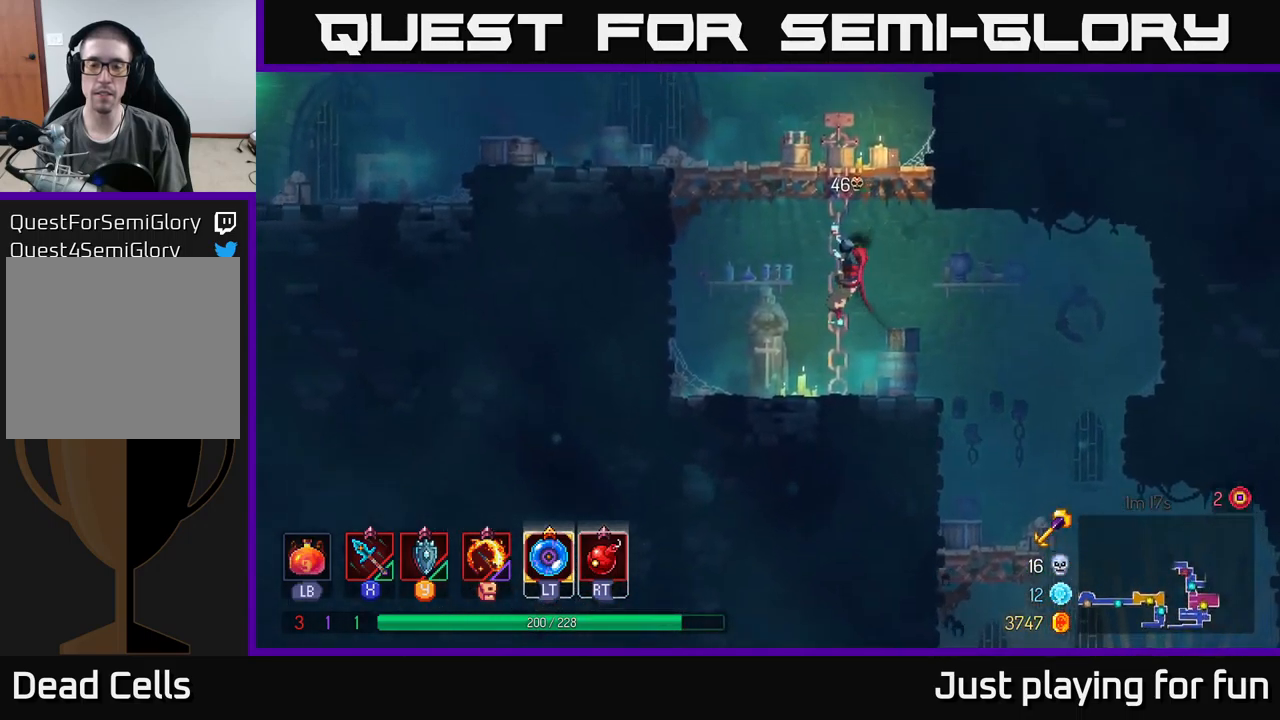
{"buttons": ["A"], "left_stick": "up-left", "right_stick": "center", "events": [[383, "A", "down"], [383, "left_stick", "up-left"]]}
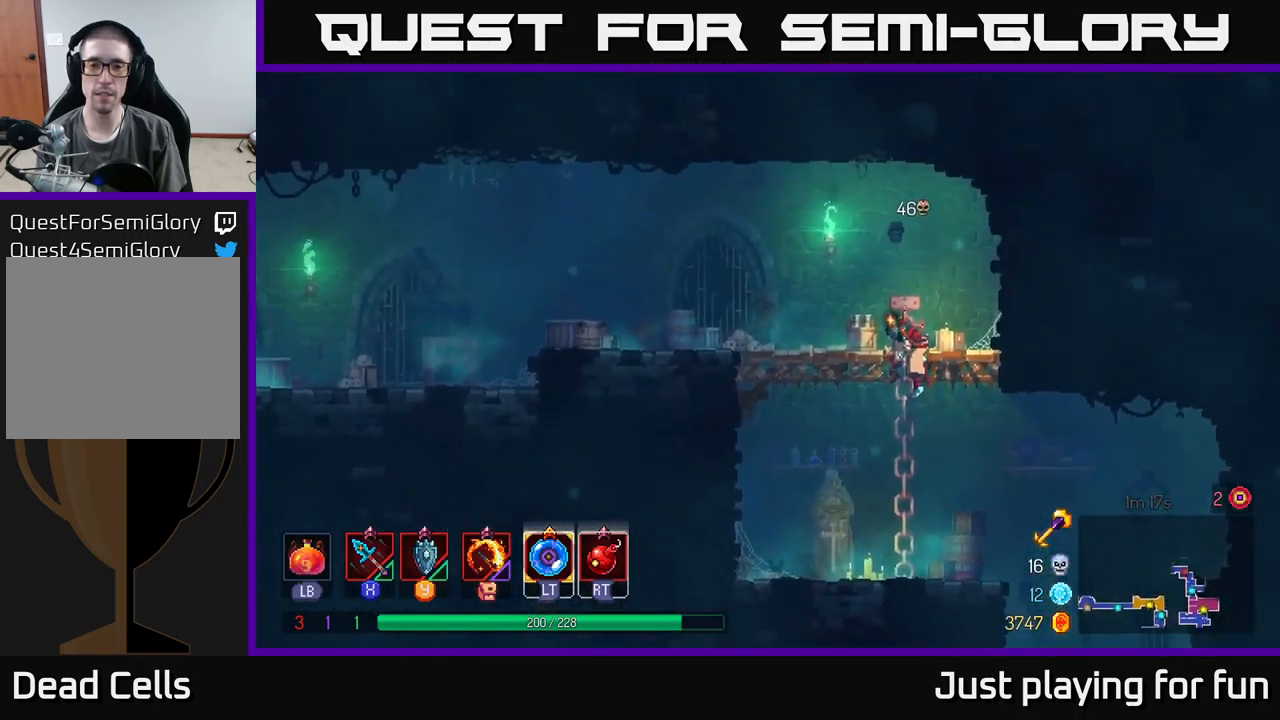
{"buttons": [], "left_stick": "left", "right_stick": "center", "events": [[50, "left_stick", "left"], [66, "A", "up"], [216, "B", "down"], [350, "B", "up"]]}
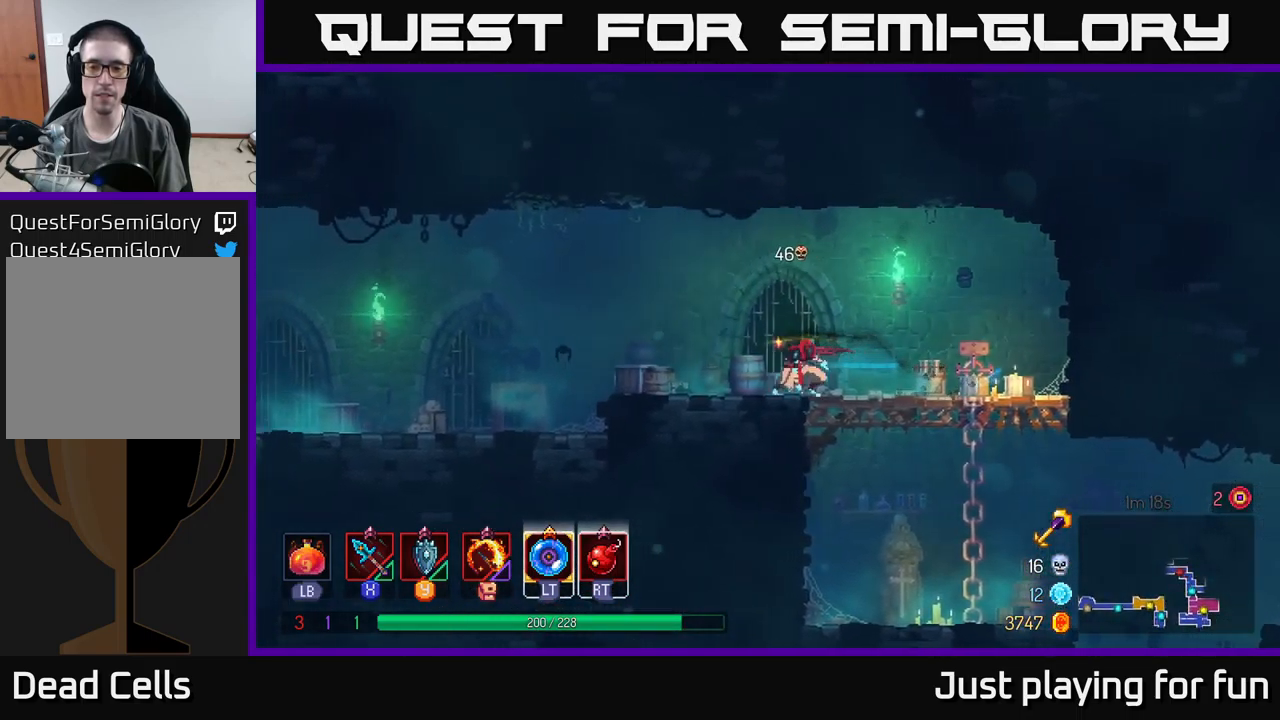
{"buttons": ["A"], "left_stick": "left", "right_stick": "center", "events": [[133, "right_stick", "left"], [400, "right_stick", "center"], [500, "A", "down"]]}
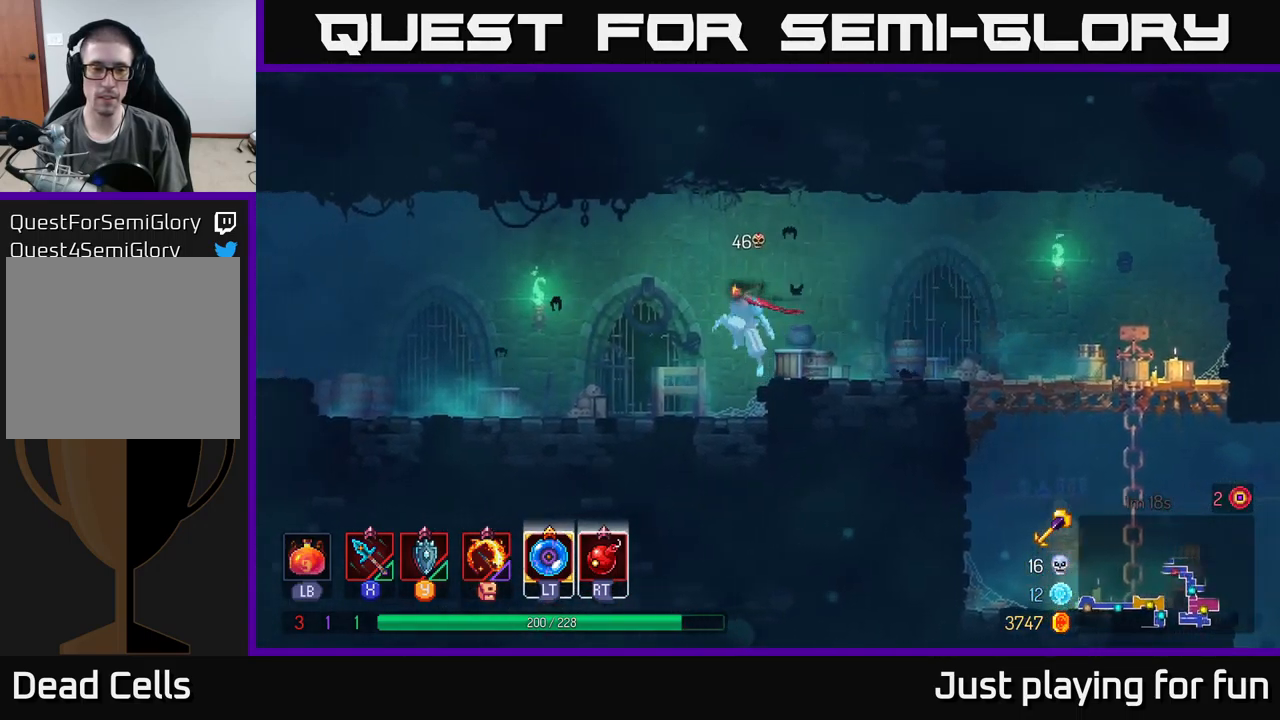
{"buttons": ["B"], "left_stick": "left", "right_stick": "center", "events": [[100, "A", "up"], [433, "B", "down"]]}
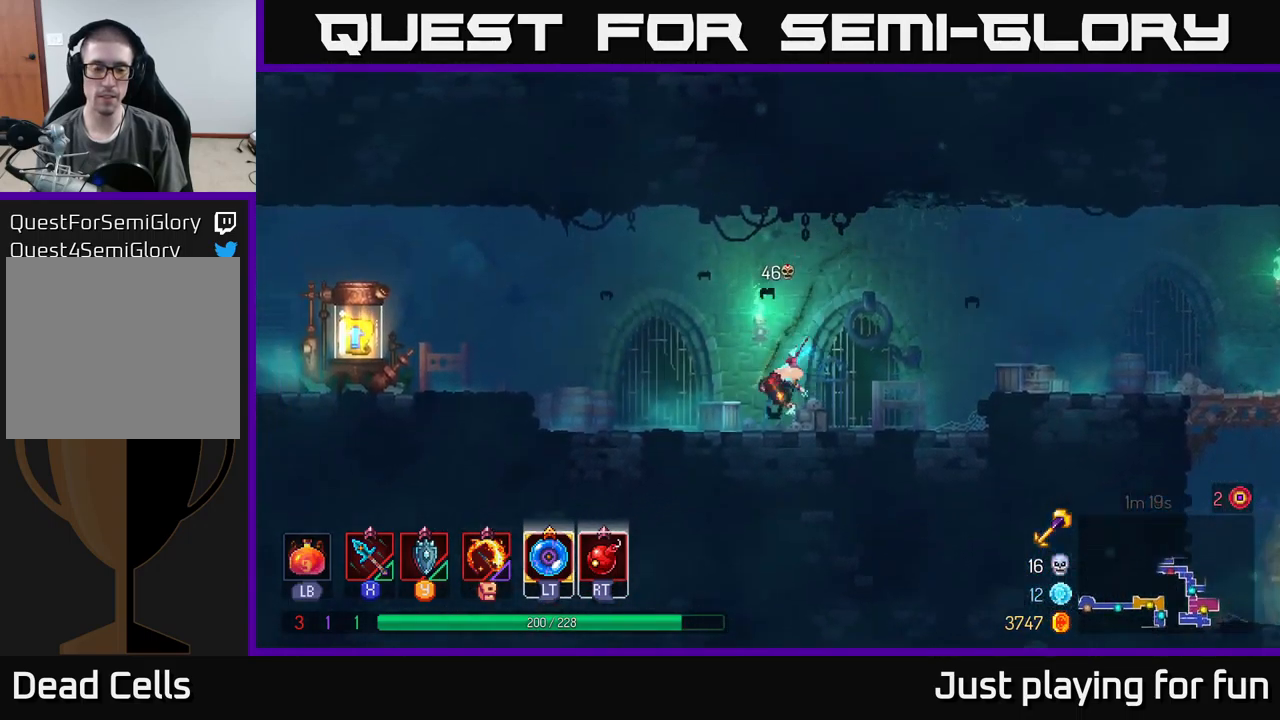
{"buttons": [], "left_stick": "left", "right_stick": "center", "events": [[33, "B", "up"], [150, "A", "down"], [316, "A", "up"]]}
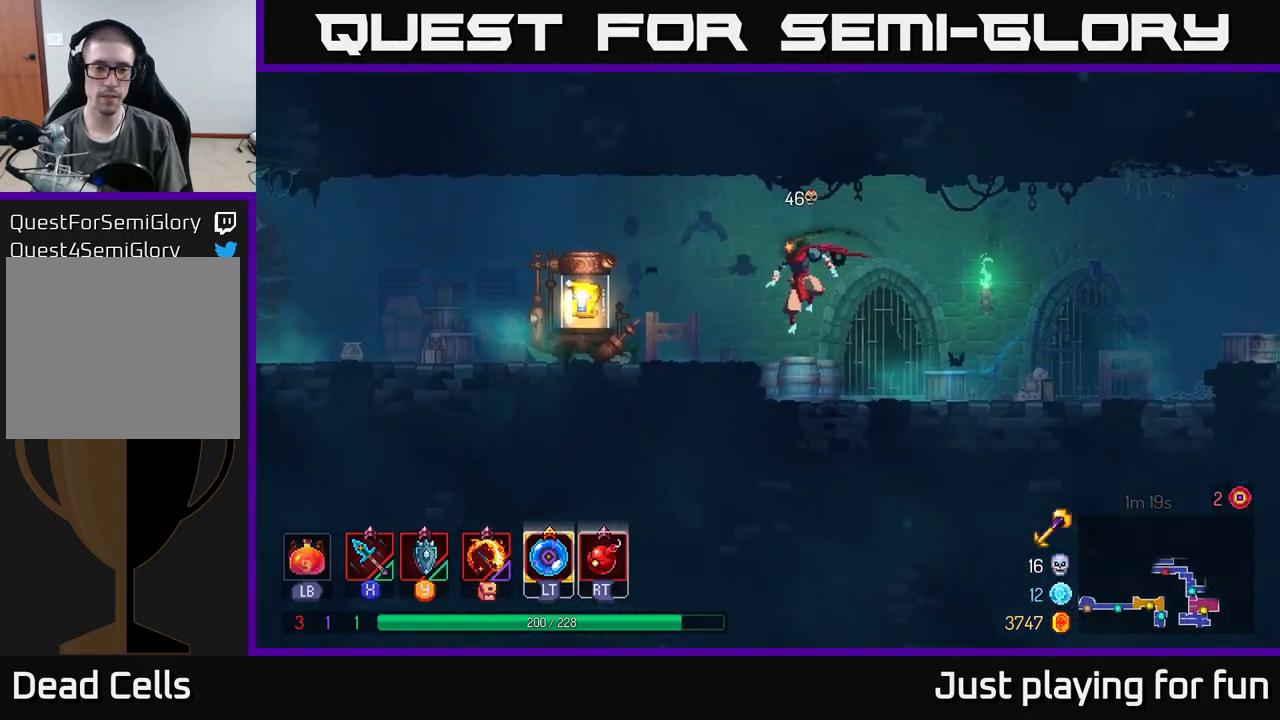
{"buttons": [], "left_stick": "left", "right_stick": "center", "events": [[66, "B", "down"], [183, "B", "up"]]}
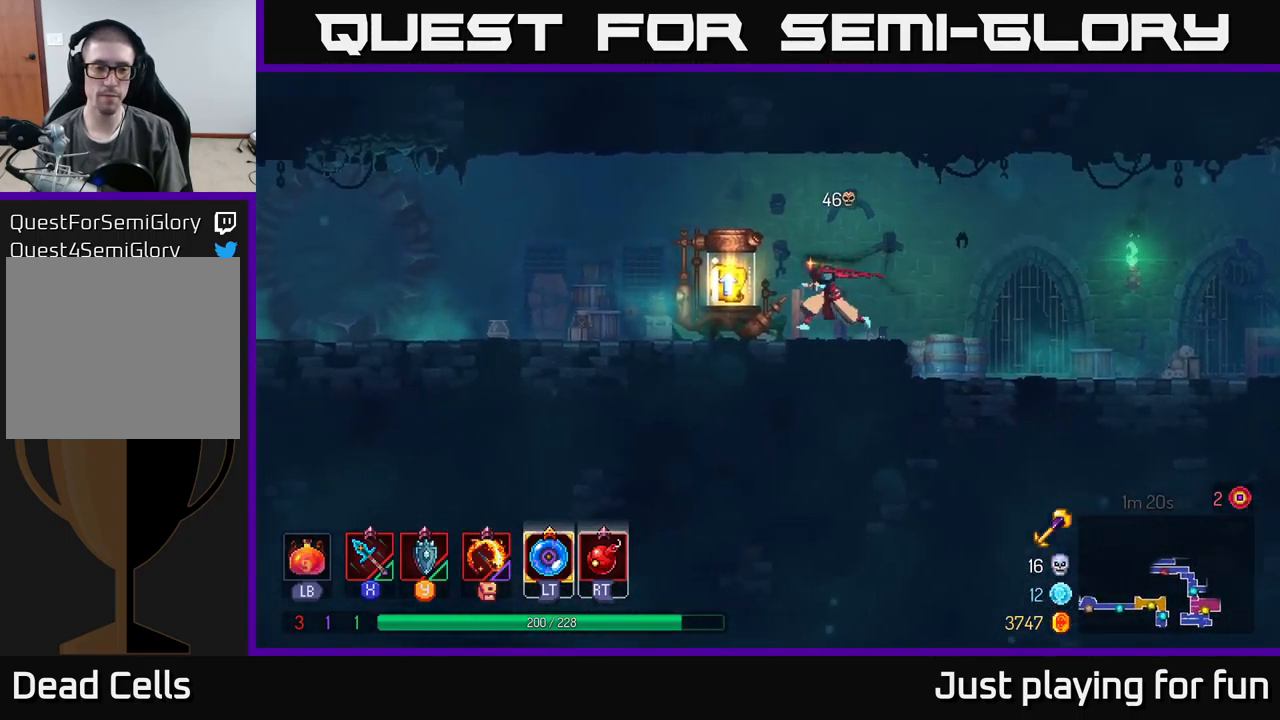
{"buttons": [], "left_stick": "center", "right_stick": "center", "events": [[150, "R1", "down"], [200, "R1", "up"], [500, "left_stick", "center"]]}
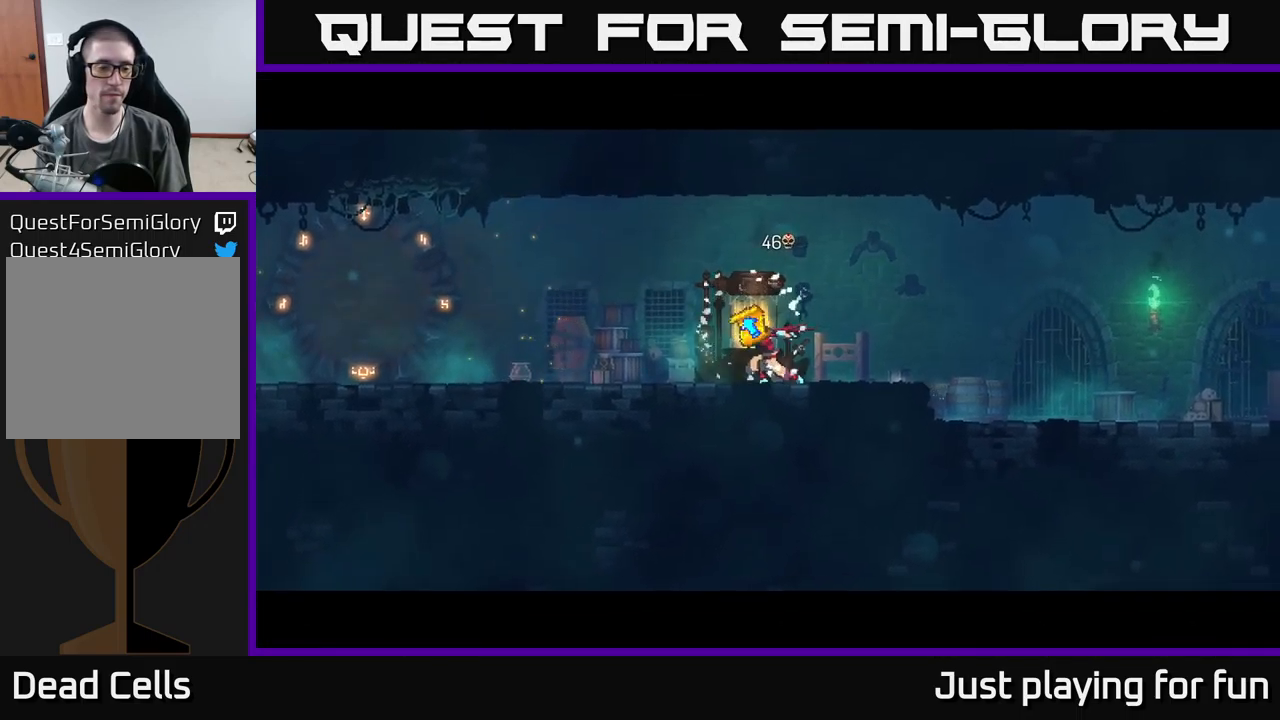
{"buttons": [], "left_stick": "center", "right_stick": "center", "events": []}
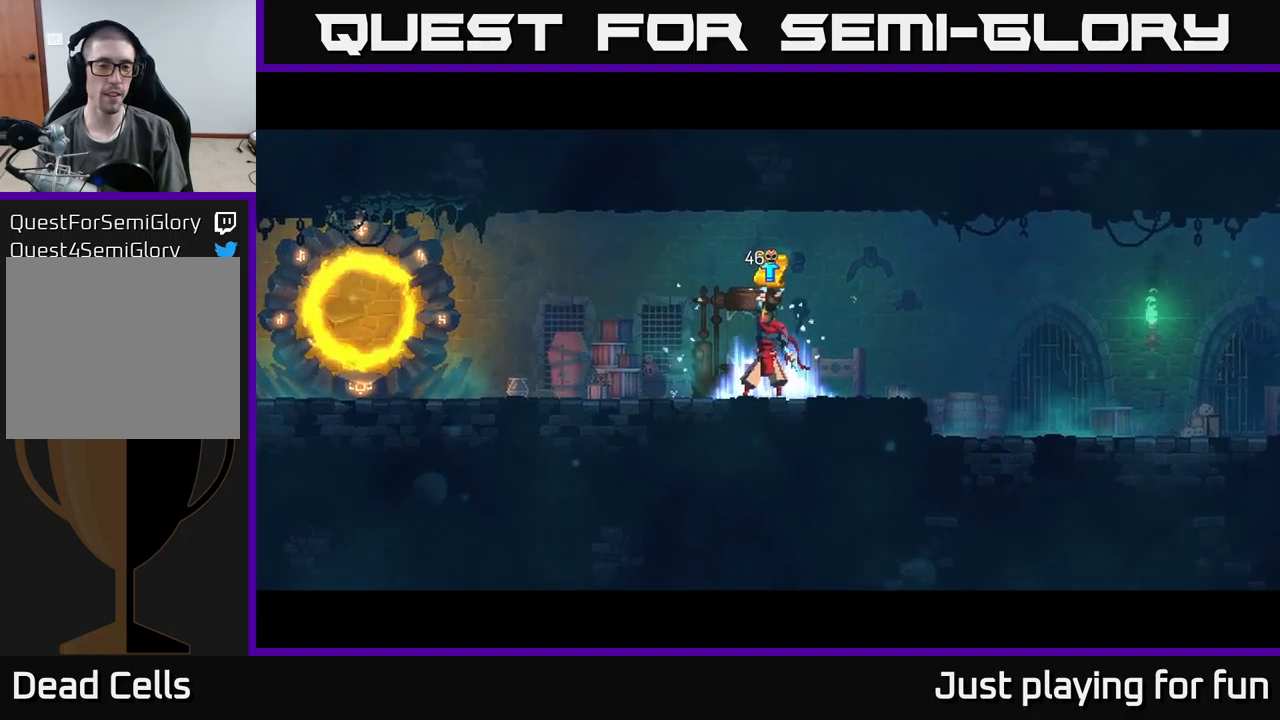
{"buttons": ["A"], "left_stick": "center", "right_stick": "center", "events": [[67, "A", "down"], [133, "A", "up"], [217, "A", "down"], [283, "A", "up"], [367, "A", "down"], [417, "A", "up"], [483, "A", "down"]]}
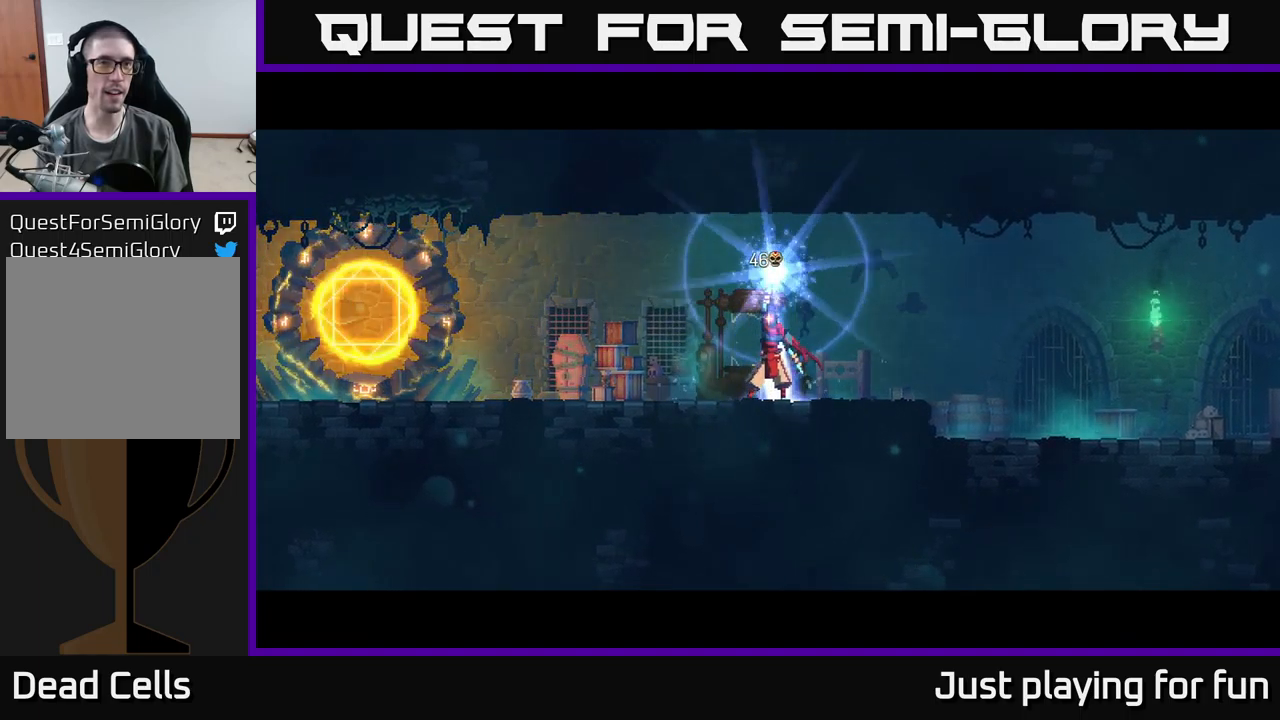
{"buttons": [], "left_stick": "center", "right_stick": "center", "events": [[33, "A", "up"], [117, "A", "down"], [200, "A", "up"], [267, "A", "down"], [300, "A", "up"], [400, "A", "down"], [450, "A", "up"]]}
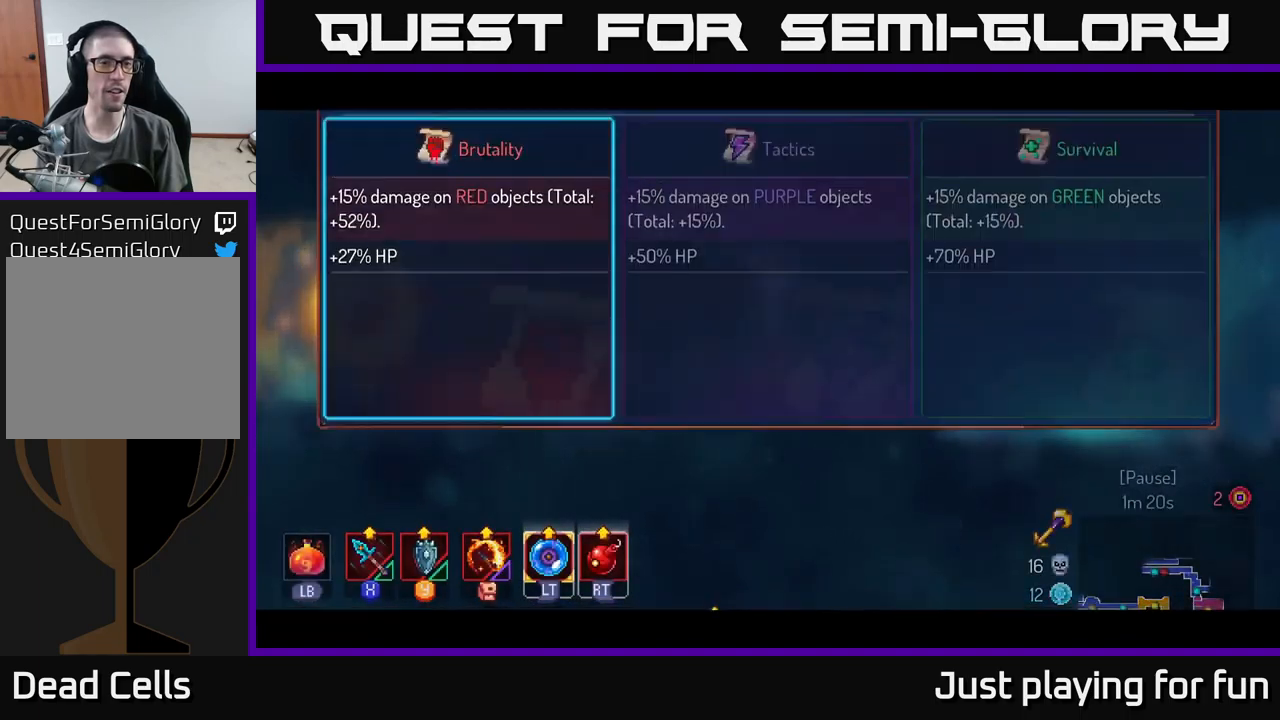
{"buttons": [], "left_stick": "left", "right_stick": "center", "events": [[50, "A", "down"], [117, "A", "up"], [183, "A", "down"], [233, "A", "up"], [383, "left_stick", "left"]]}
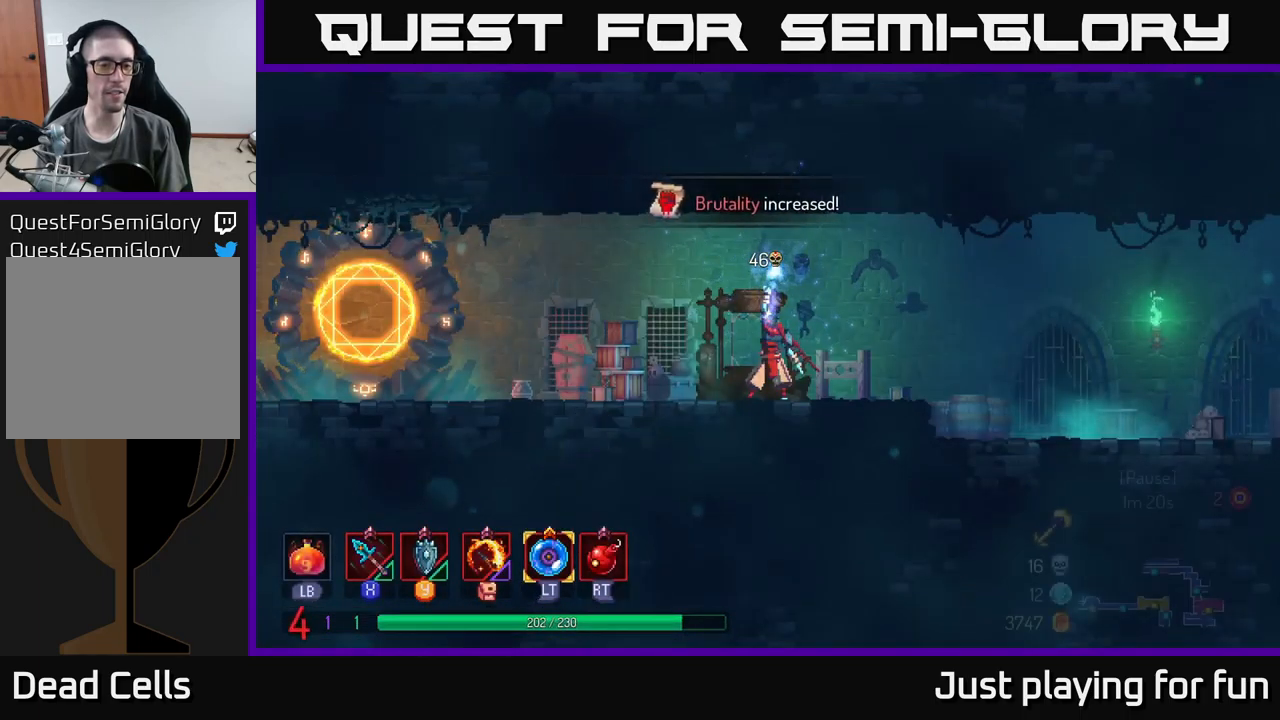
{"buttons": [], "left_stick": "left", "right_stick": "center", "events": []}
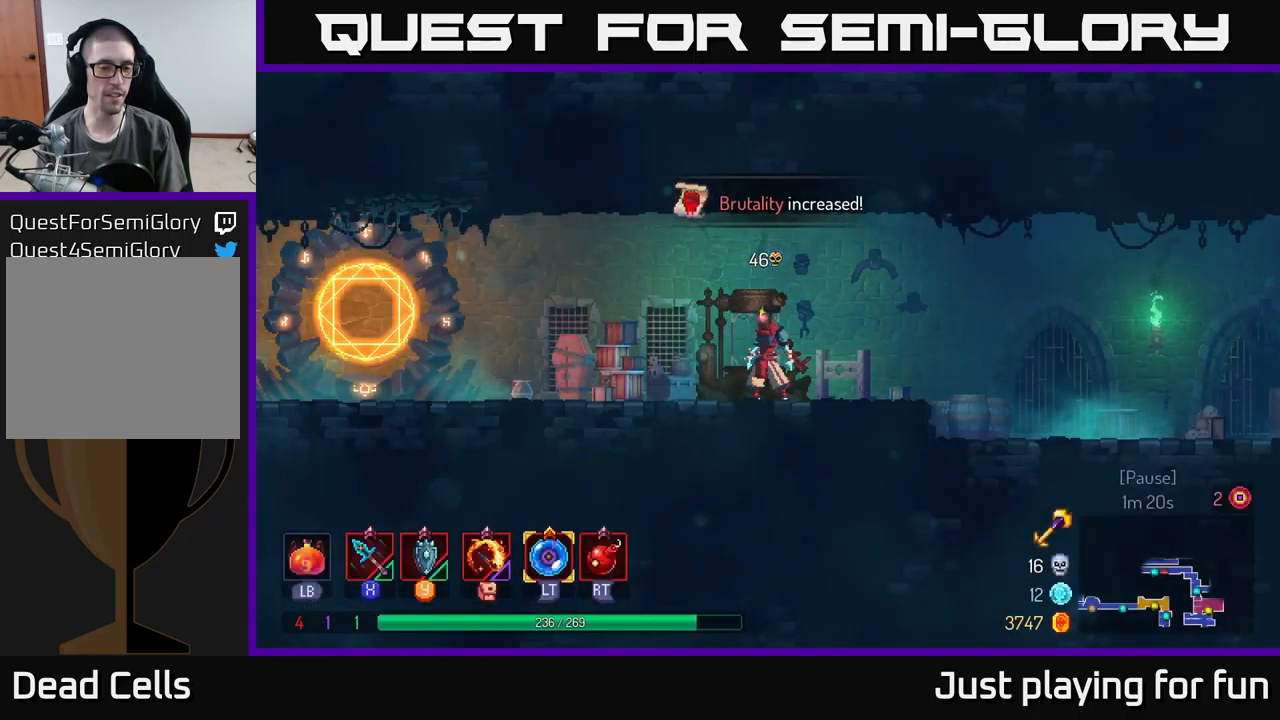
{"buttons": [], "left_stick": "left", "right_stick": "center", "events": []}
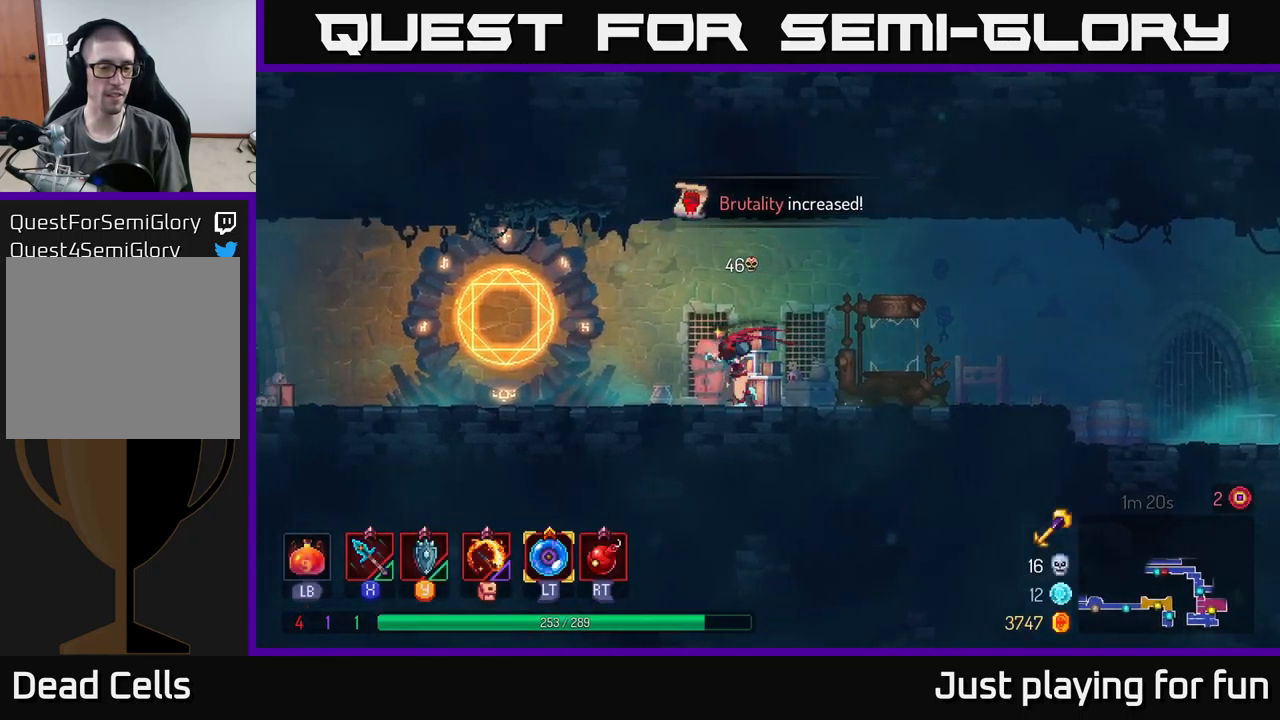
{"buttons": [], "left_stick": "left", "right_stick": "center", "events": []}
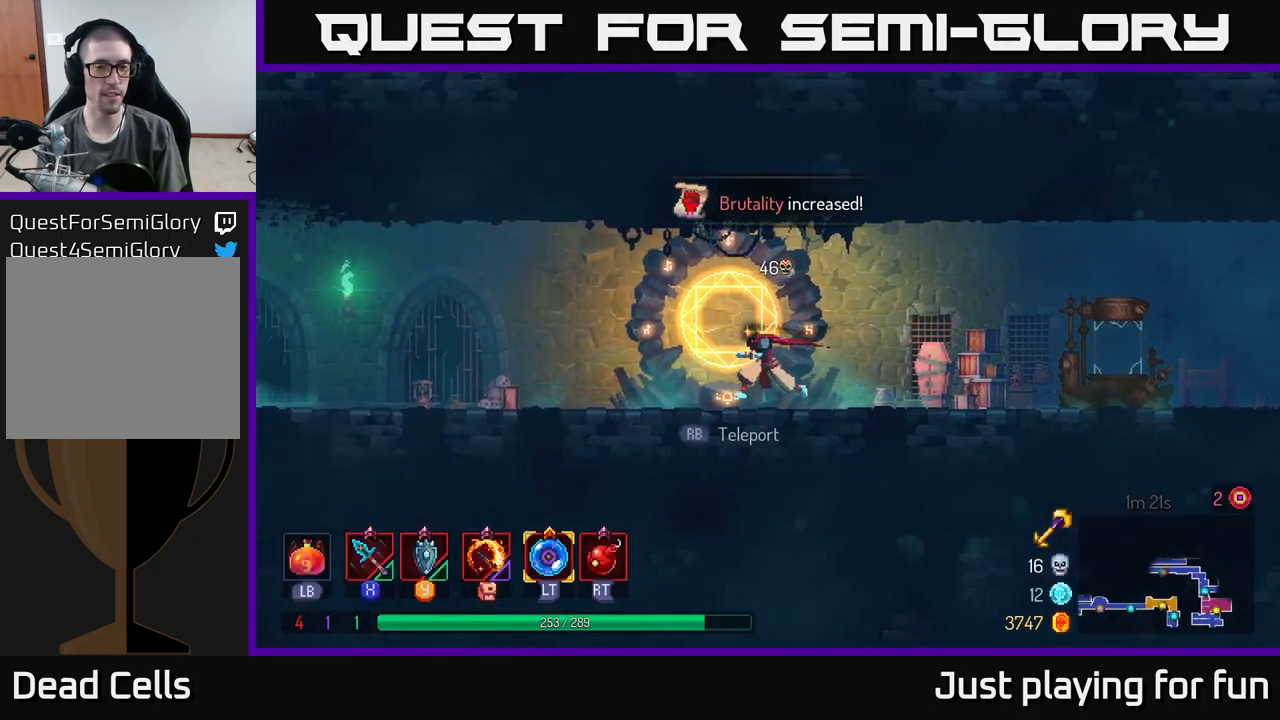
{"buttons": [], "left_stick": "left", "right_stick": "center", "events": []}
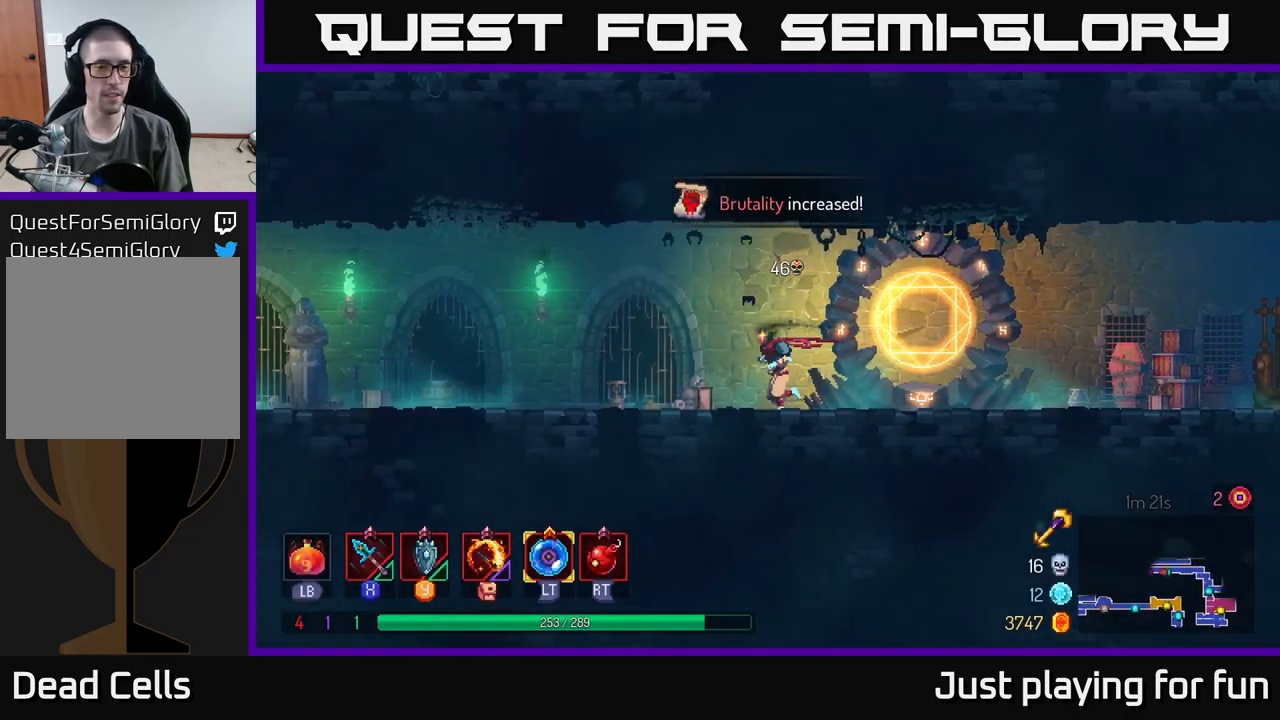
{"buttons": [], "left_stick": "left", "right_stick": "center", "events": []}